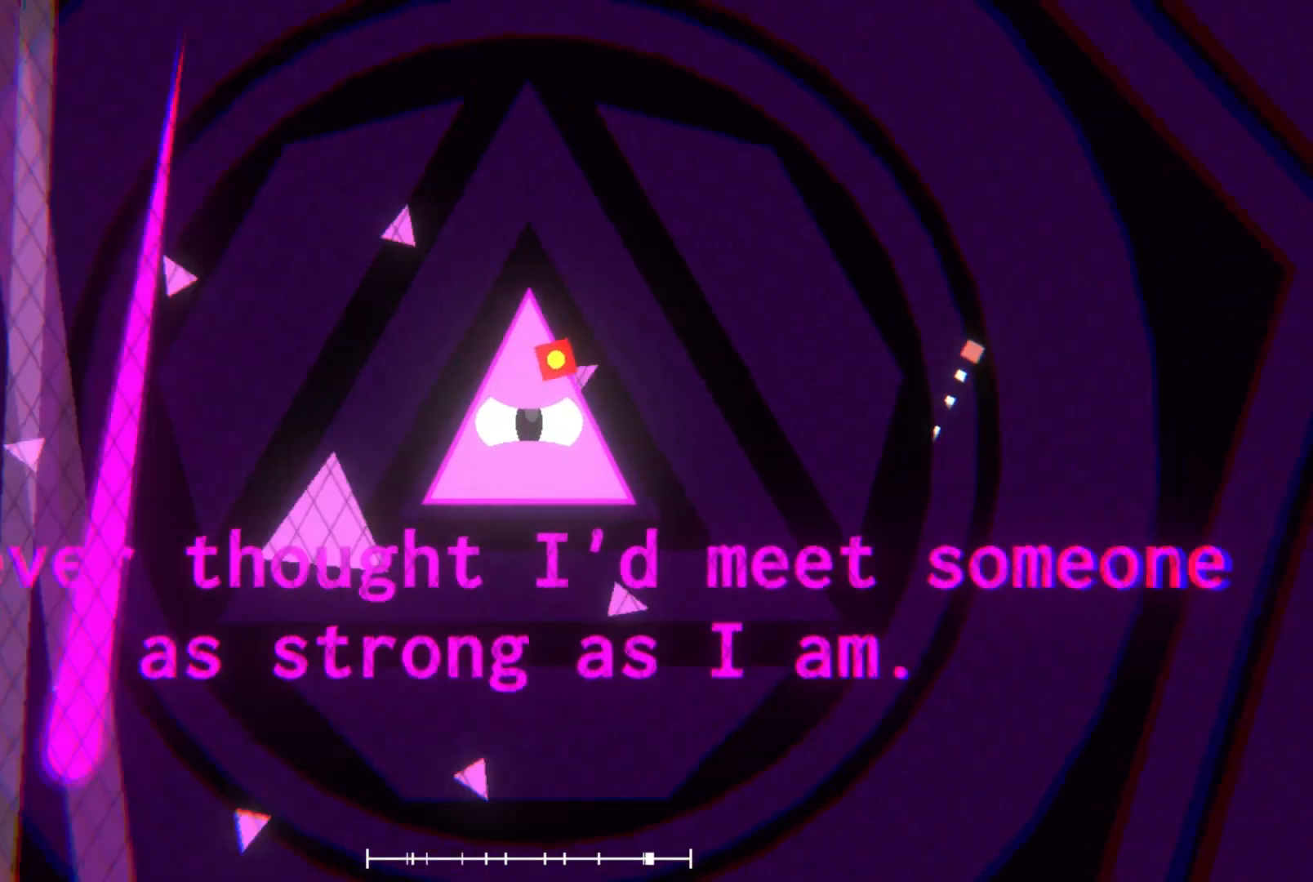
Gameplay with a controller (Xbox layout); each line is a JSON object with the inputs held at the frame after it. "events" lists button and stick changes between this image and that frame as [ms after this image, input, new state], when the widget could be followed in between. Not read: L3 R3 right_stick.
{"buttons": [], "left_stick": "right", "events": [[167, "left_stick", "down"], [200, "R2", "down"], [300, "R2", "up"], [300, "left_stick", "center"], [467, "left_stick", "right"]]}
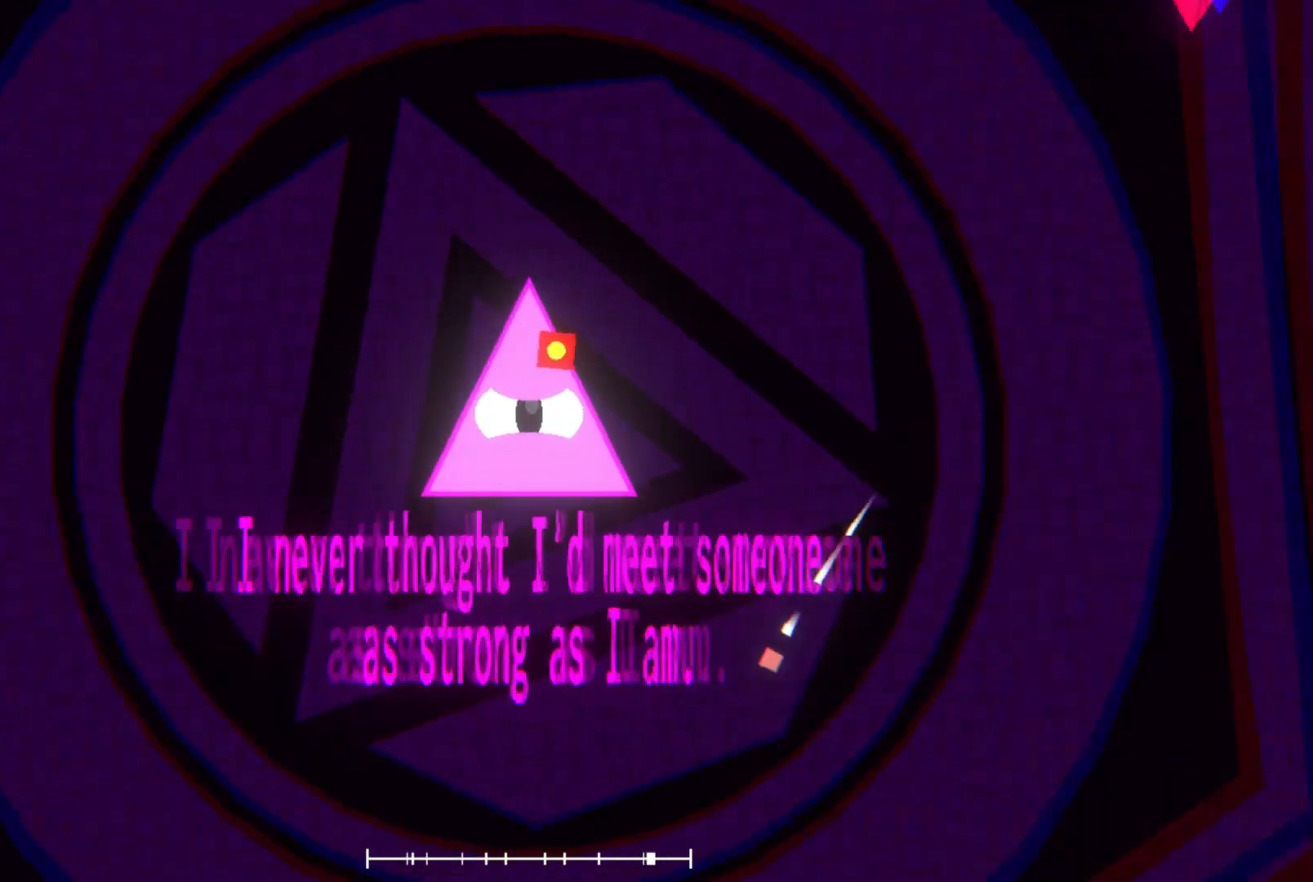
{"buttons": [], "left_stick": "up-right", "events": [[267, "left_stick", "center"], [433, "left_stick", "up-right"]]}
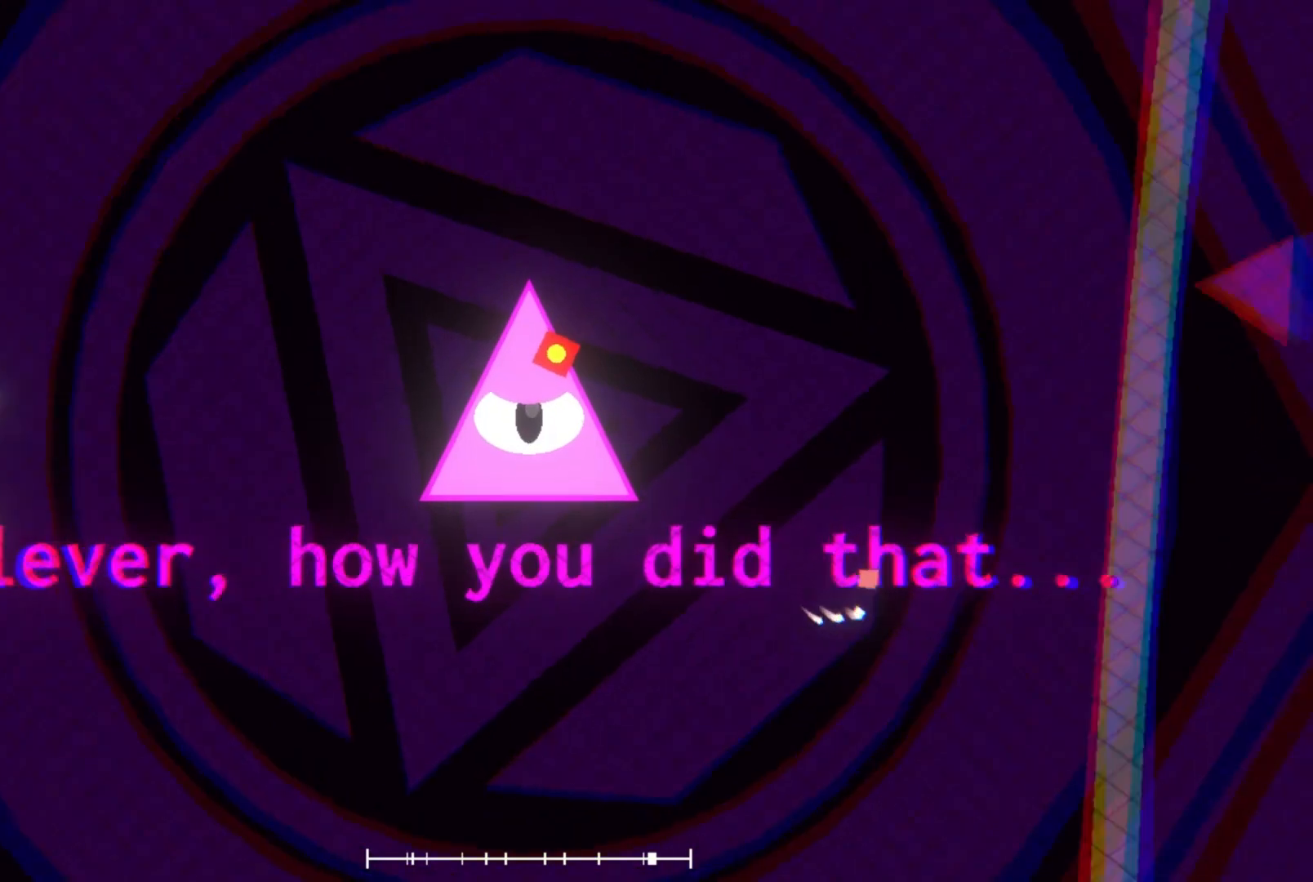
{"buttons": ["R2"], "left_stick": "down-left", "events": [[33, "left_stick", "down-right"], [167, "left_stick", "center"], [433, "R2", "down"], [500, "left_stick", "down-left"]]}
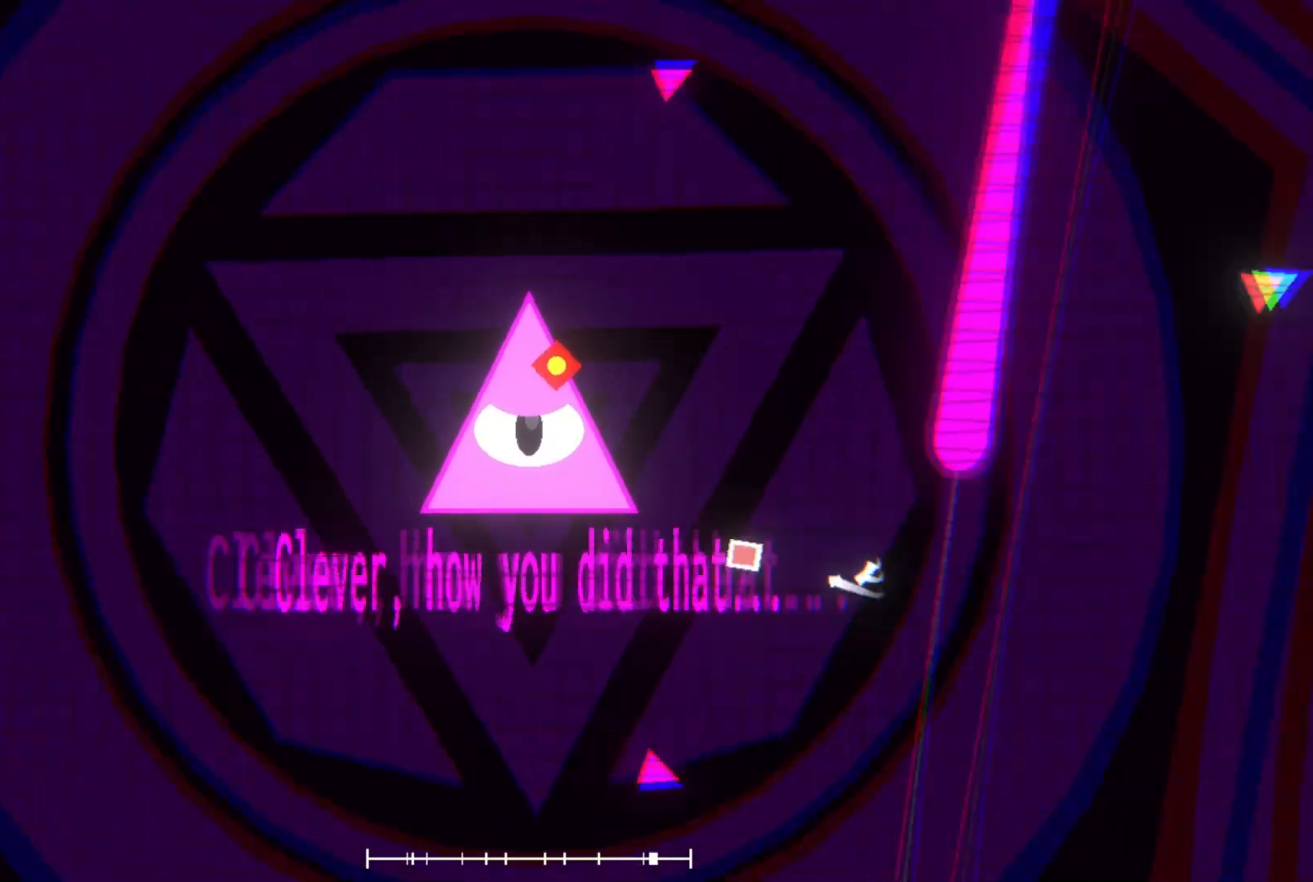
{"buttons": [], "left_stick": "down", "events": [[33, "left_stick", "down"], [67, "R2", "up"], [100, "left_stick", "center"], [233, "left_stick", "right"], [300, "left_stick", "up"], [367, "left_stick", "right"], [433, "left_stick", "down"]]}
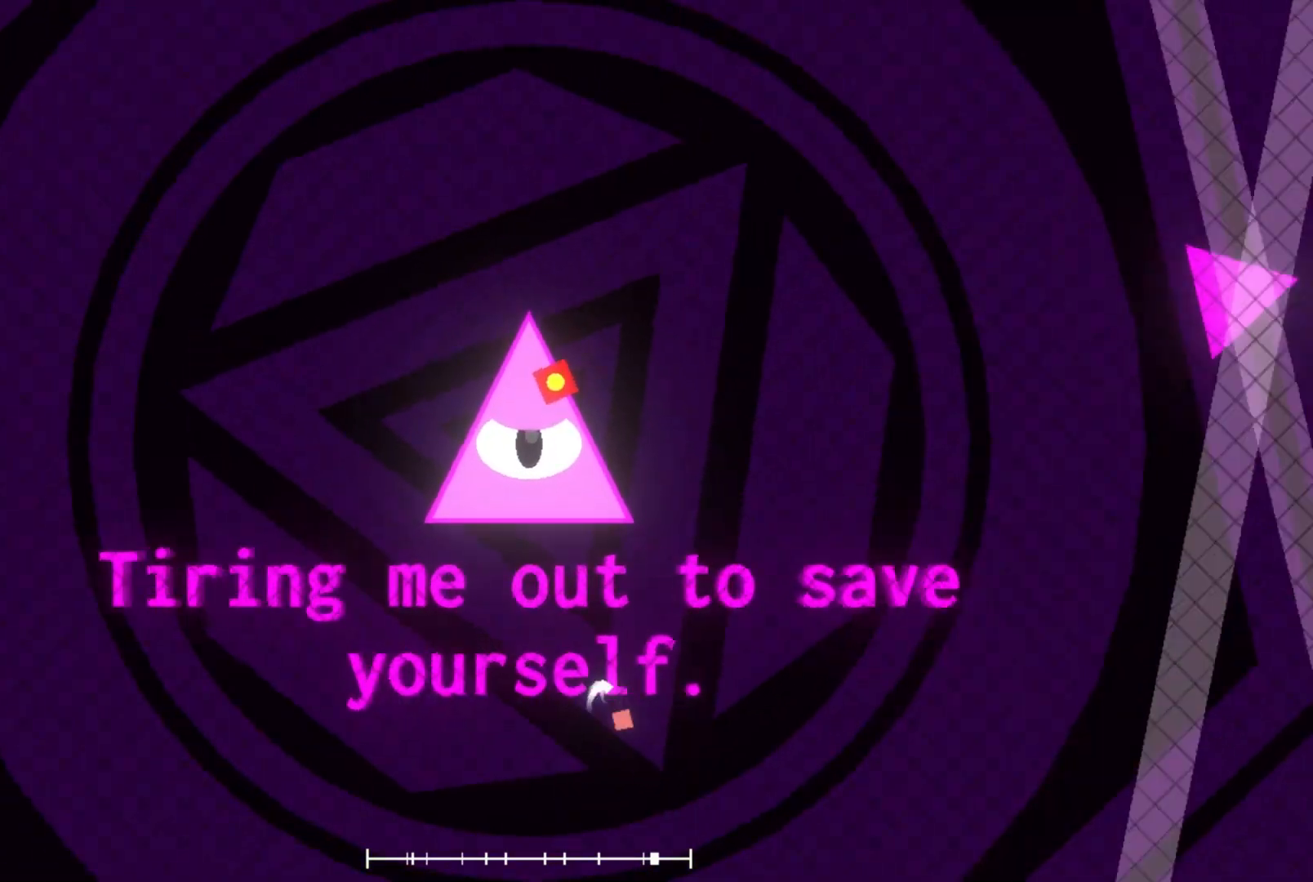
{"buttons": [], "left_stick": "down-right", "events": [[100, "left_stick", "center"], [300, "left_stick", "right"], [333, "R2", "down"], [467, "left_stick", "down-right"], [500, "R2", "up"]]}
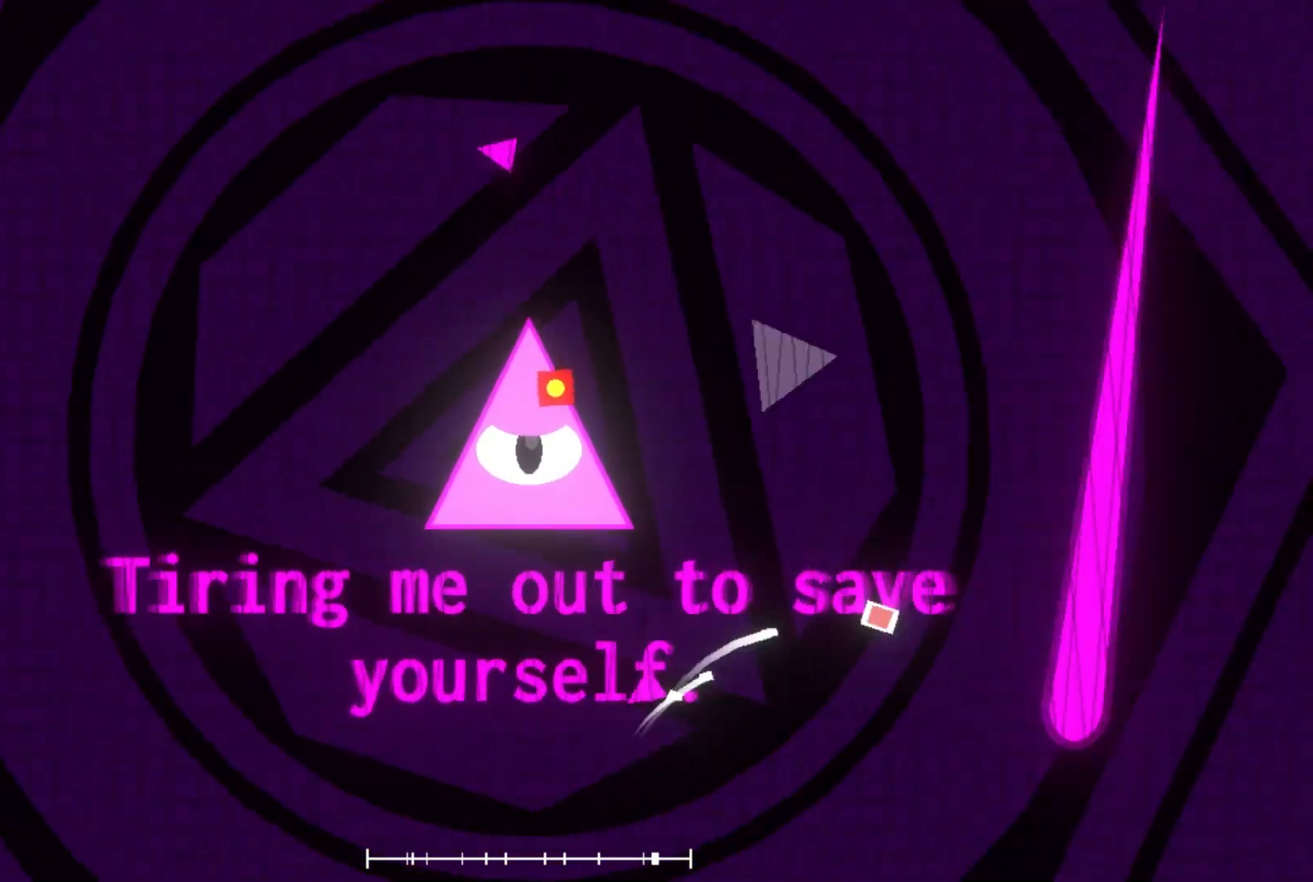
{"buttons": [], "left_stick": "center", "events": [[67, "left_stick", "center"], [367, "left_stick", "down"], [500, "left_stick", "center"]]}
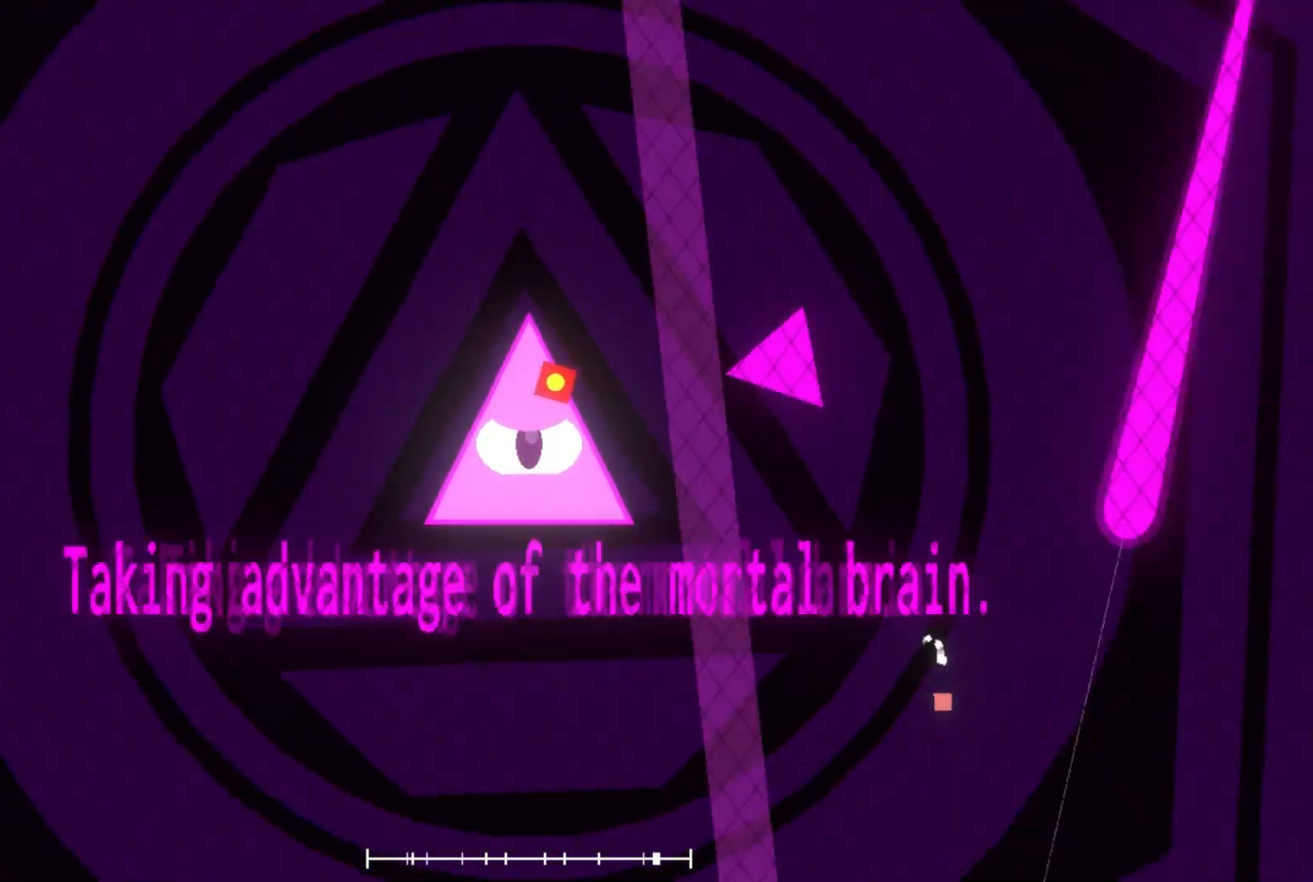
{"buttons": [], "left_stick": "center", "events": [[233, "R2", "down"], [233, "left_stick", "up"], [333, "R2", "up"], [333, "left_stick", "center"]]}
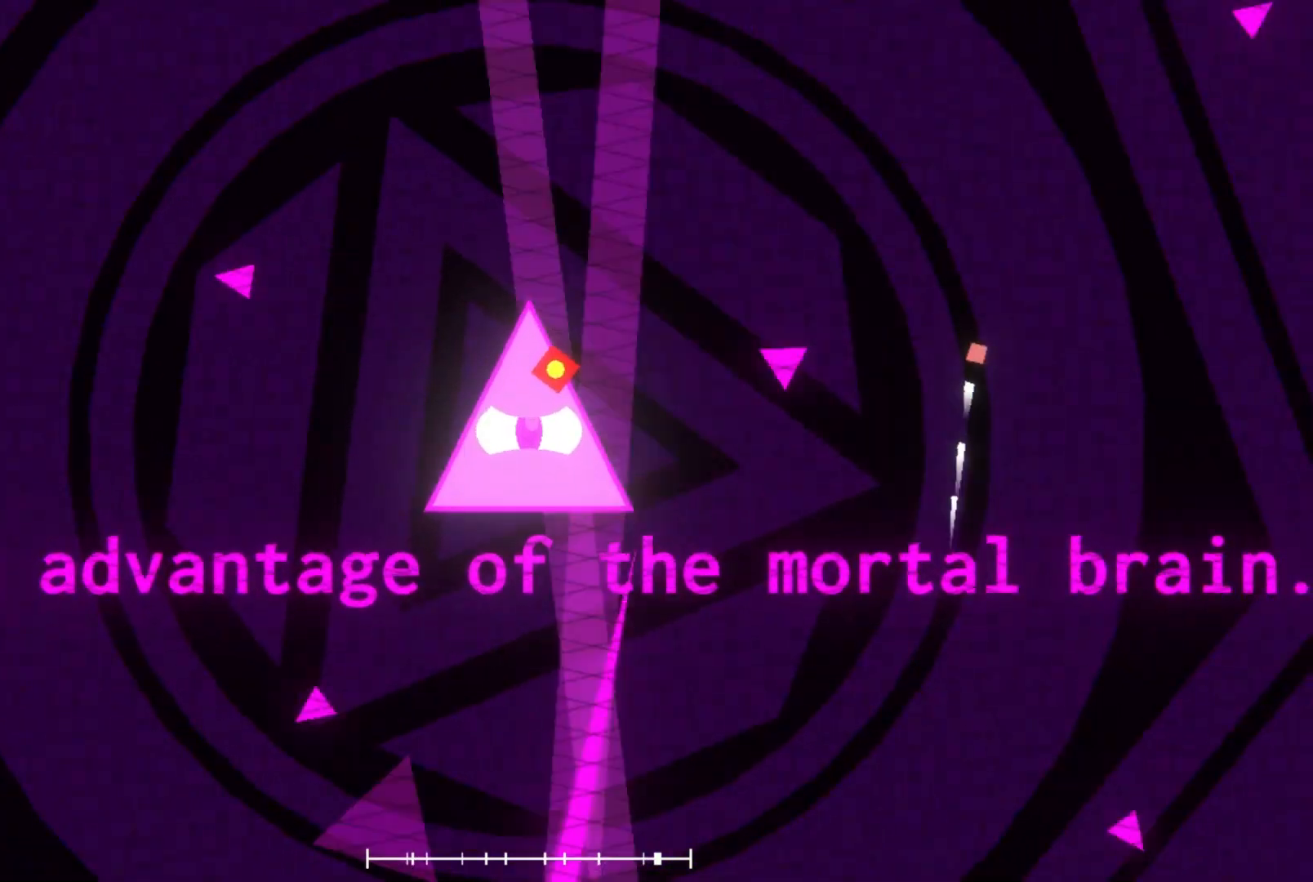
{"buttons": [], "left_stick": "center", "events": [[33, "left_stick", "right"], [233, "left_stick", "up"], [367, "left_stick", "center"]]}
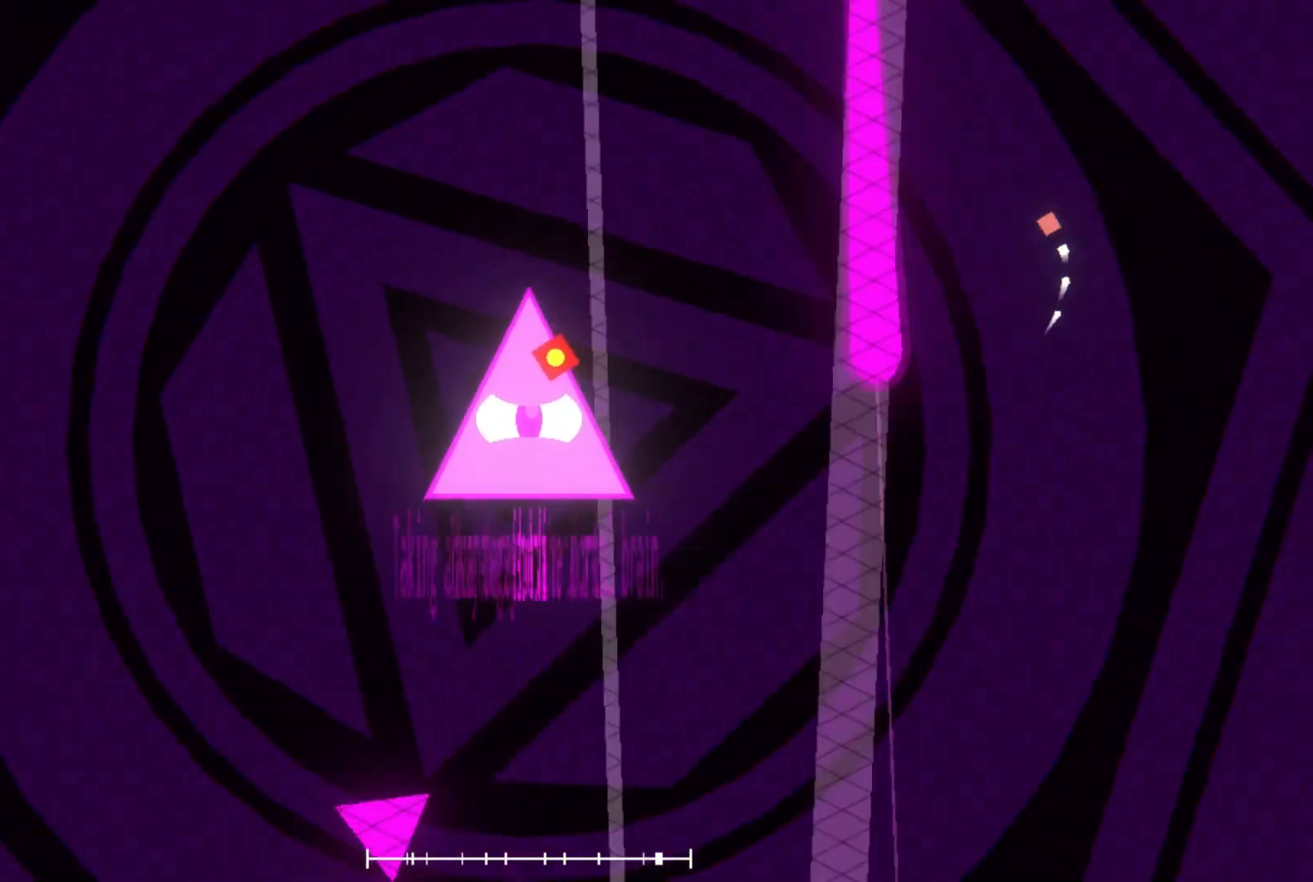
{"buttons": [], "left_stick": "center", "events": [[167, "left_stick", "down"], [367, "left_stick", "up"], [467, "left_stick", "center"]]}
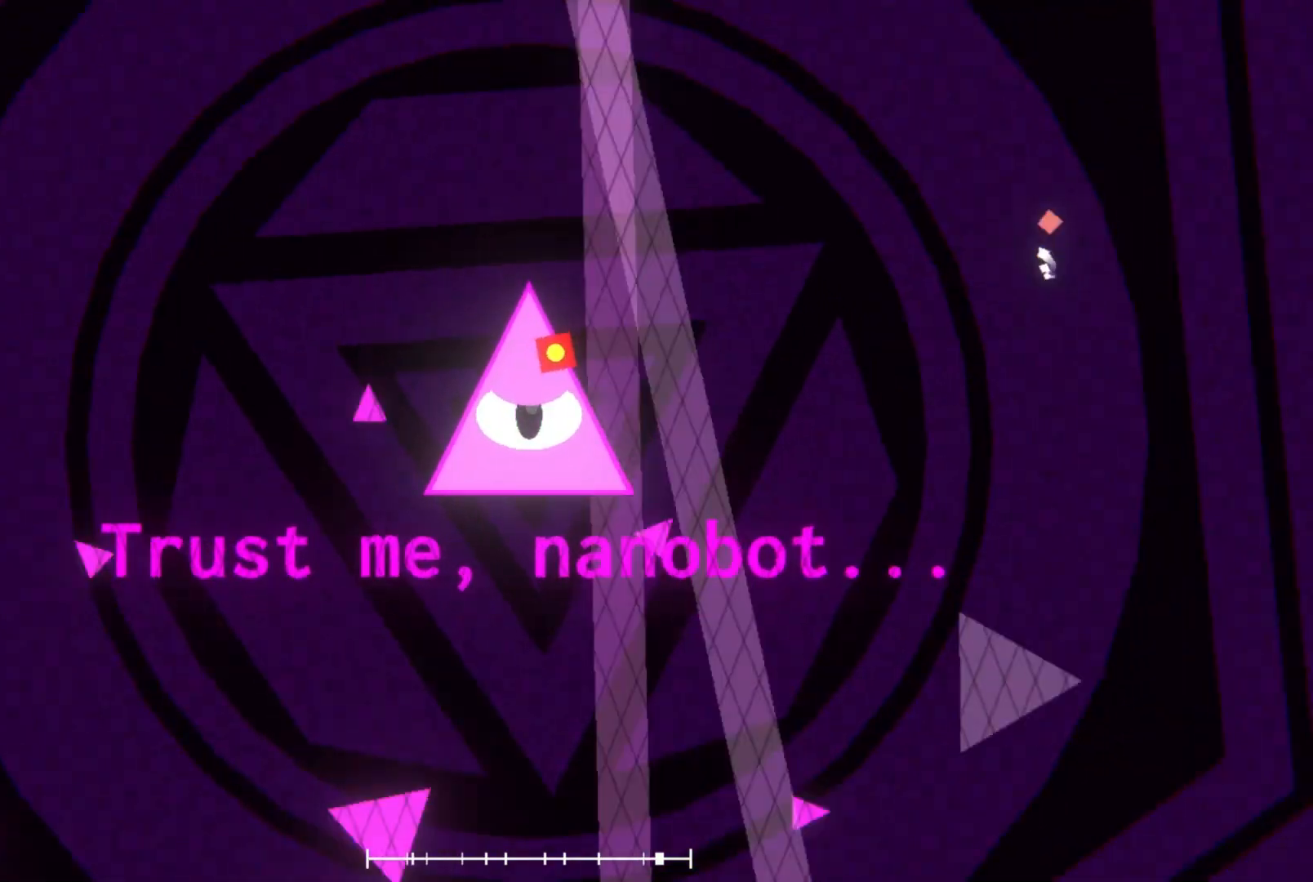
{"buttons": [], "left_stick": "center", "events": [[167, "left_stick", "down"], [233, "R2", "down"], [367, "R2", "up"], [367, "left_stick", "up-right"], [500, "left_stick", "center"]]}
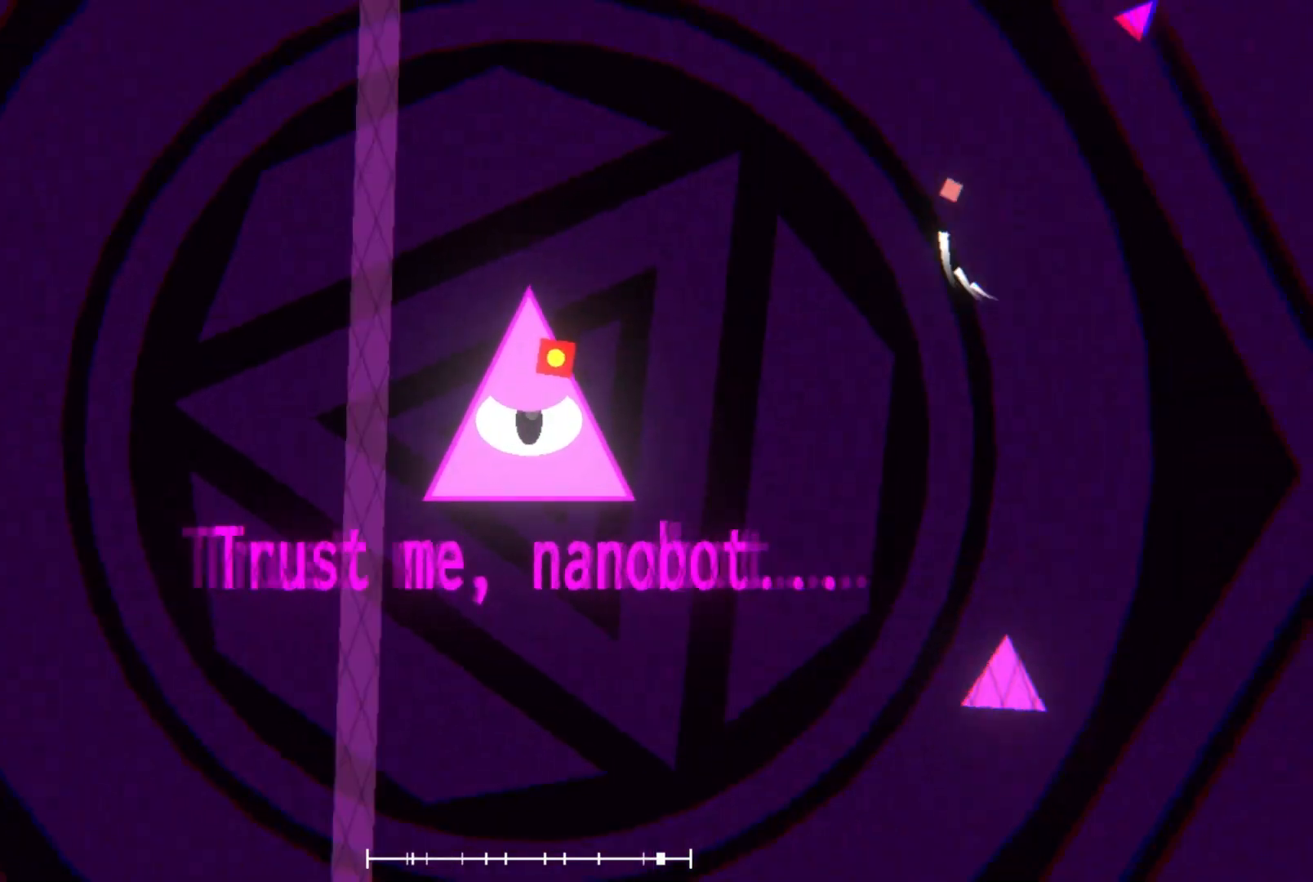
{"buttons": ["R2"], "left_stick": "down", "events": [[500, "R2", "down"], [500, "left_stick", "down"]]}
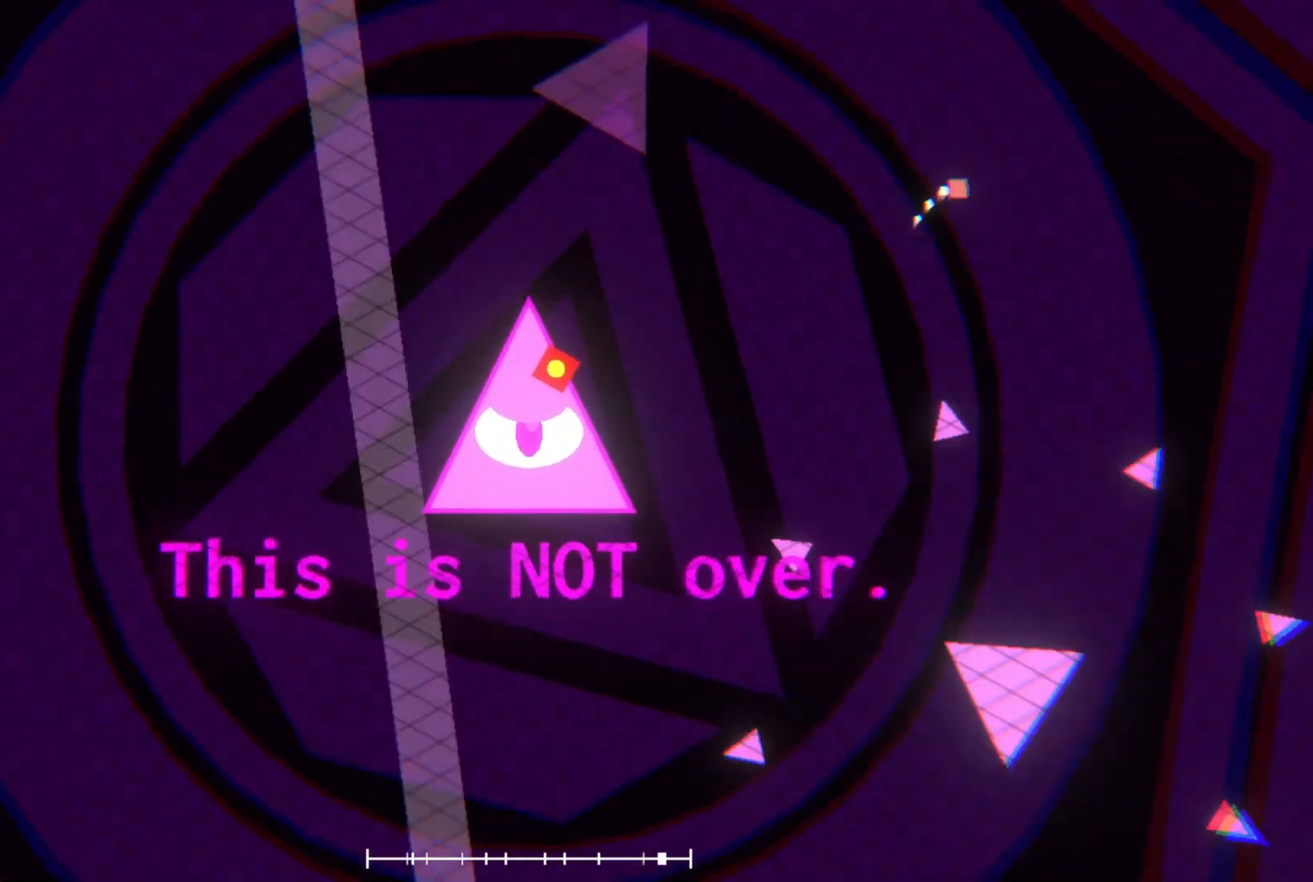
{"buttons": [], "left_stick": "down", "events": [[133, "R2", "up"], [167, "left_stick", "up-right"], [300, "left_stick", "center"], [500, "left_stick", "down"]]}
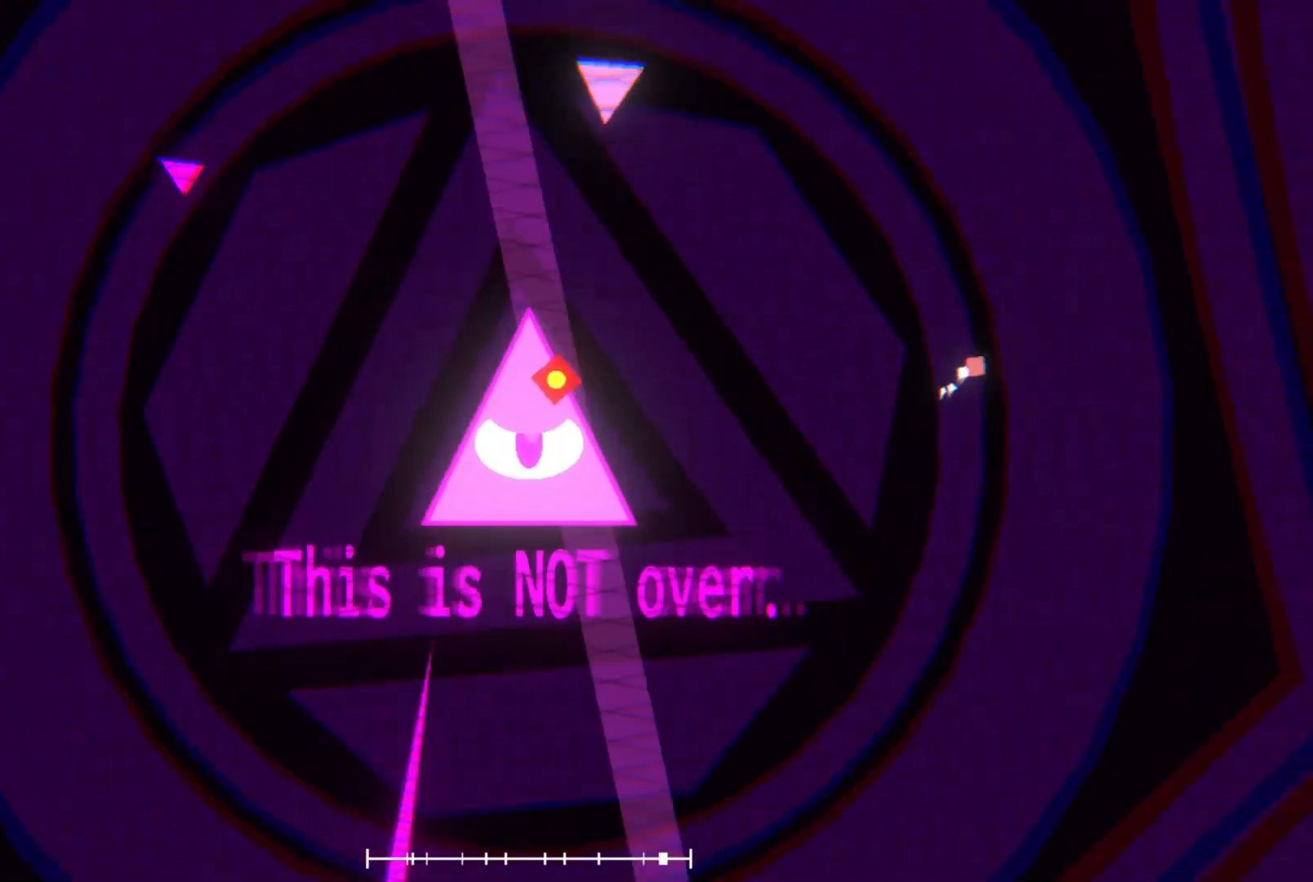
{"buttons": [], "left_stick": "down", "events": [[133, "left_stick", "center"], [300, "left_stick", "up"], [367, "left_stick", "center"], [433, "left_stick", "down"]]}
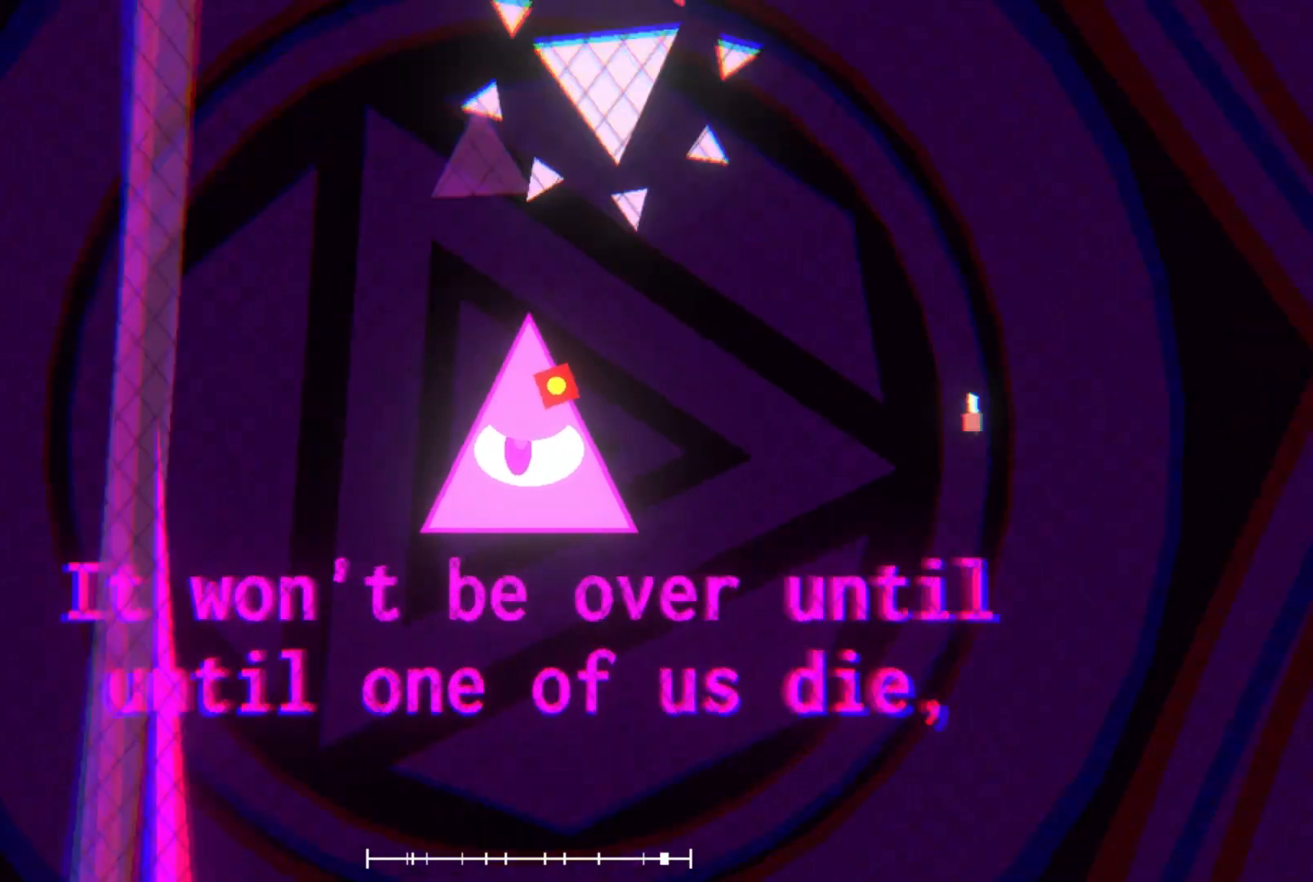
{"buttons": [], "left_stick": "down", "events": [[33, "left_stick", "center"], [133, "R2", "down"], [233, "left_stick", "up"], [267, "R2", "up"], [300, "left_stick", "right"], [367, "left_stick", "down-right"], [467, "left_stick", "down"]]}
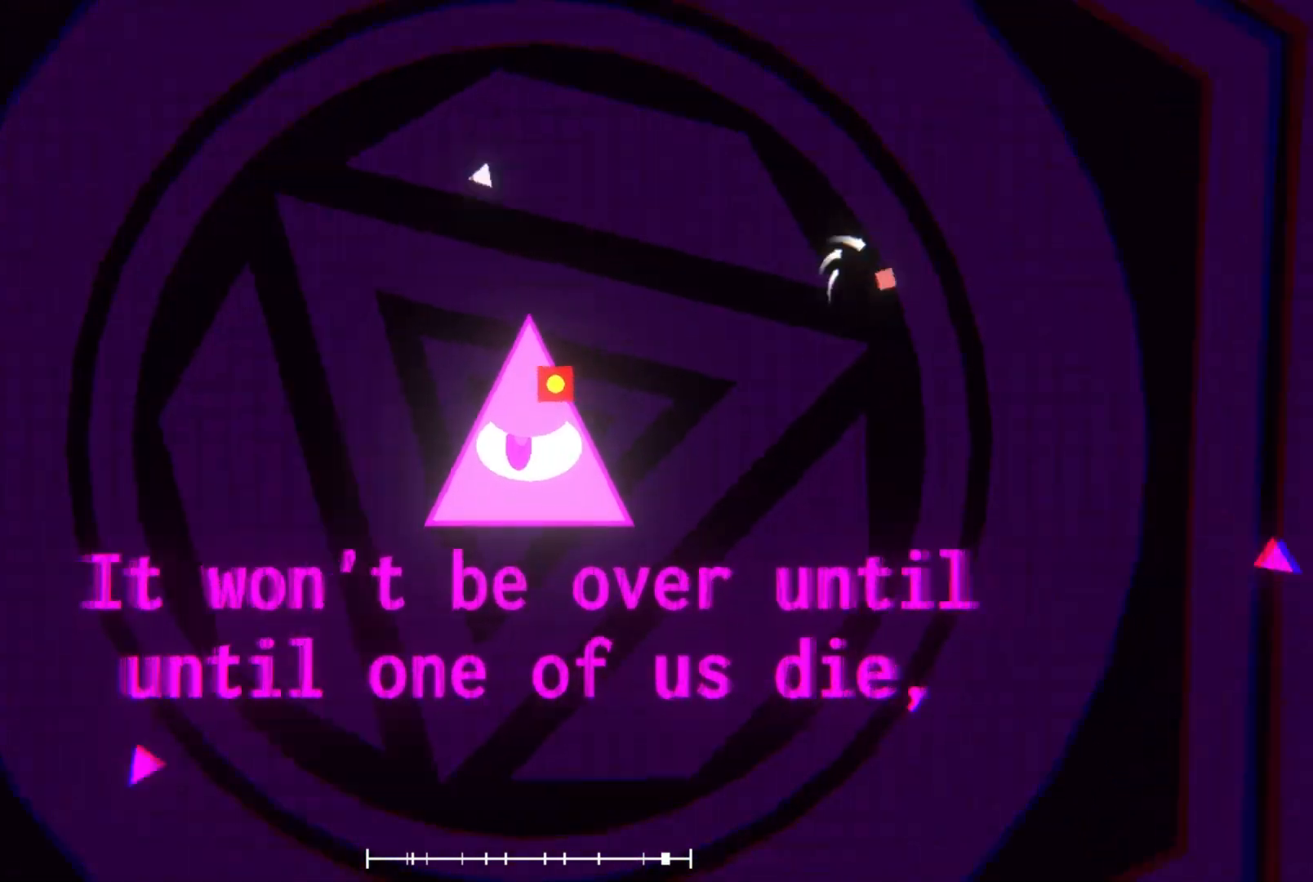
{"buttons": [], "left_stick": "center", "events": [[100, "left_stick", "center"], [200, "left_stick", "up"], [300, "left_stick", "right"], [467, "left_stick", "center"]]}
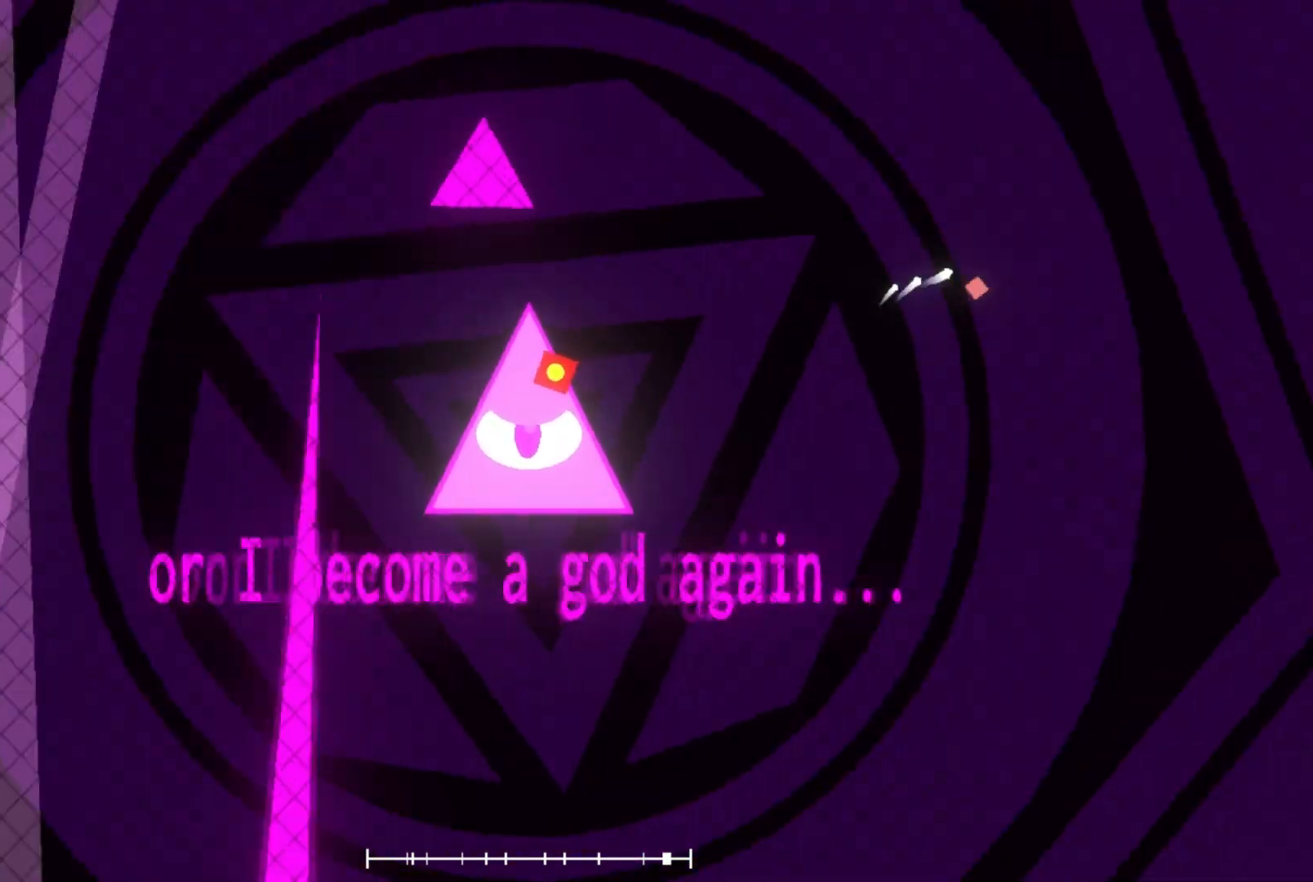
{"buttons": [], "left_stick": "down-right", "events": [[167, "left_stick", "down"], [233, "R2", "down"], [300, "left_stick", "up"], [367, "R2", "up"], [400, "left_stick", "right"], [467, "left_stick", "down-right"]]}
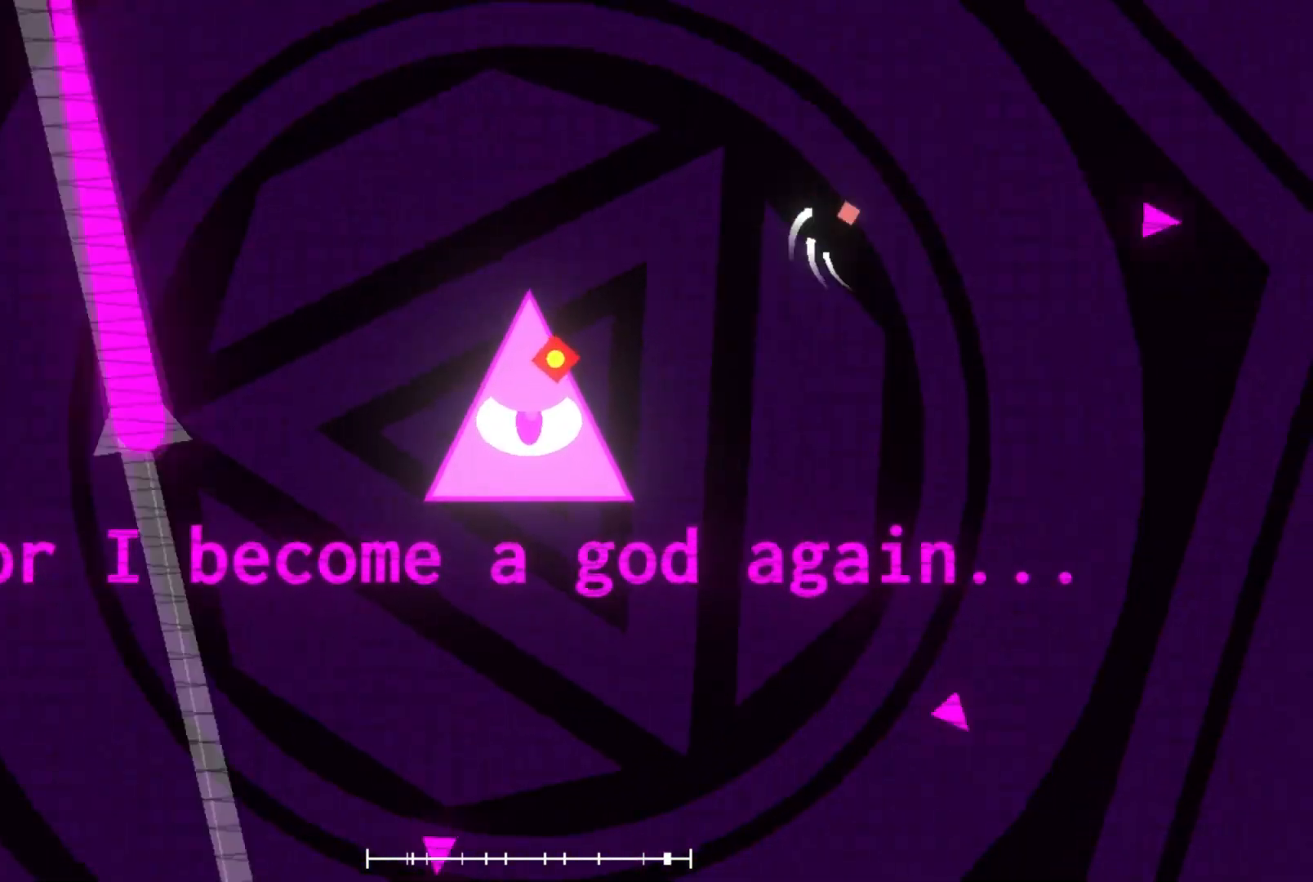
{"buttons": [], "left_stick": "down", "events": [[233, "left_stick", "center"], [367, "left_stick", "up-right"], [500, "left_stick", "down"]]}
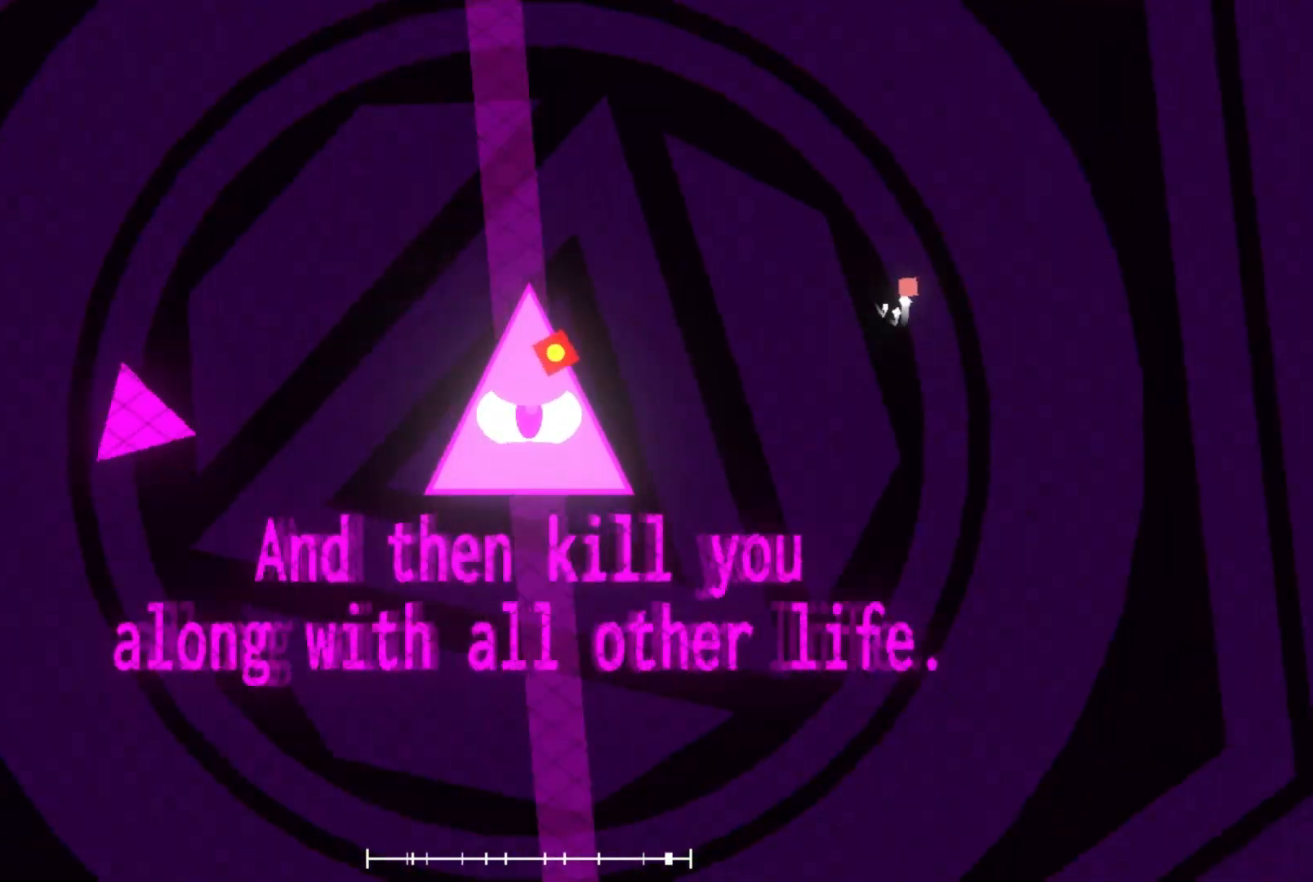
{"buttons": [], "left_stick": "center", "events": [[133, "left_stick", "right"], [200, "left_stick", "center"], [267, "left_stick", "down-right"], [333, "left_stick", "center"]]}
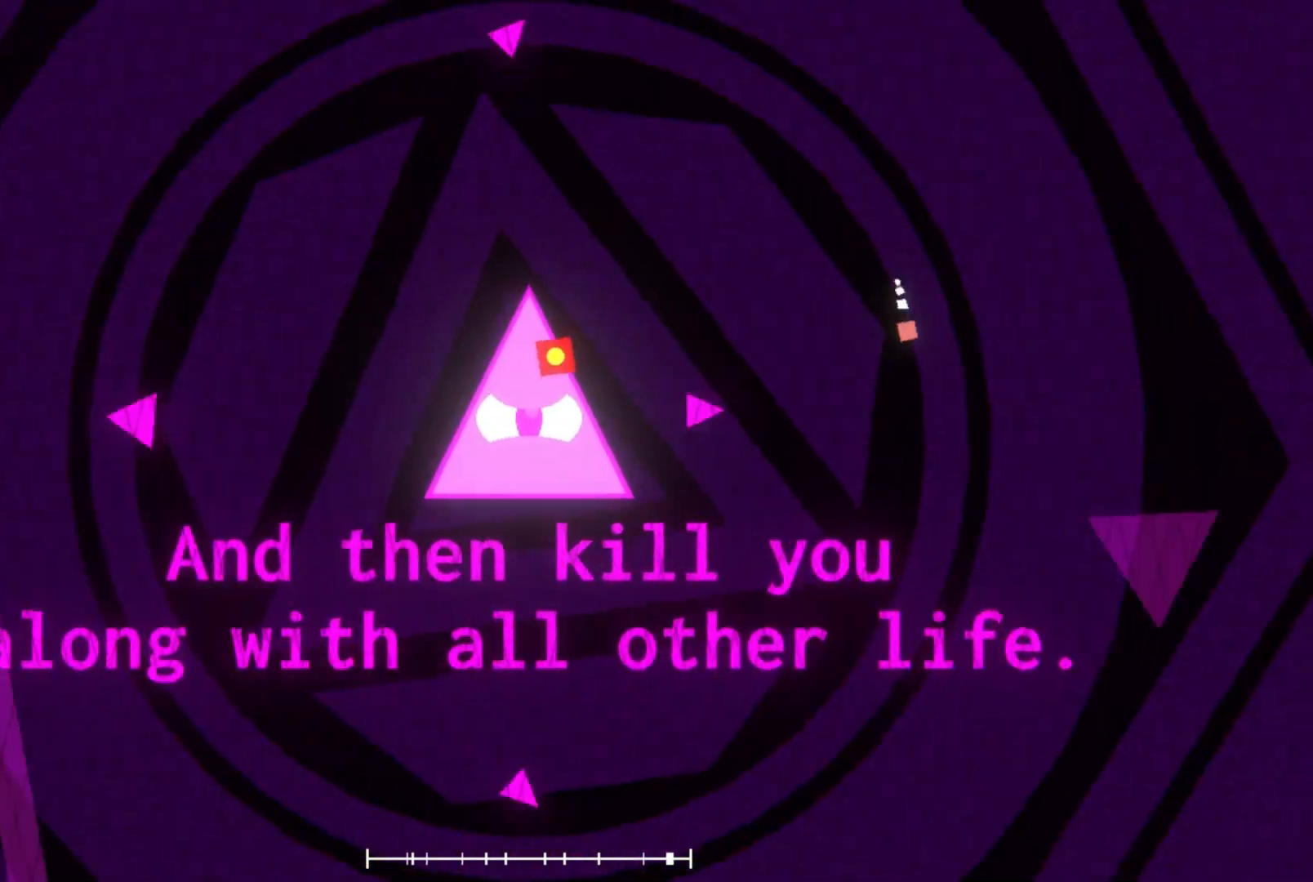
{"buttons": [], "left_stick": "down", "events": [[67, "left_stick", "down"], [100, "R2", "down"], [233, "R2", "up"], [233, "left_stick", "center"], [500, "left_stick", "down"]]}
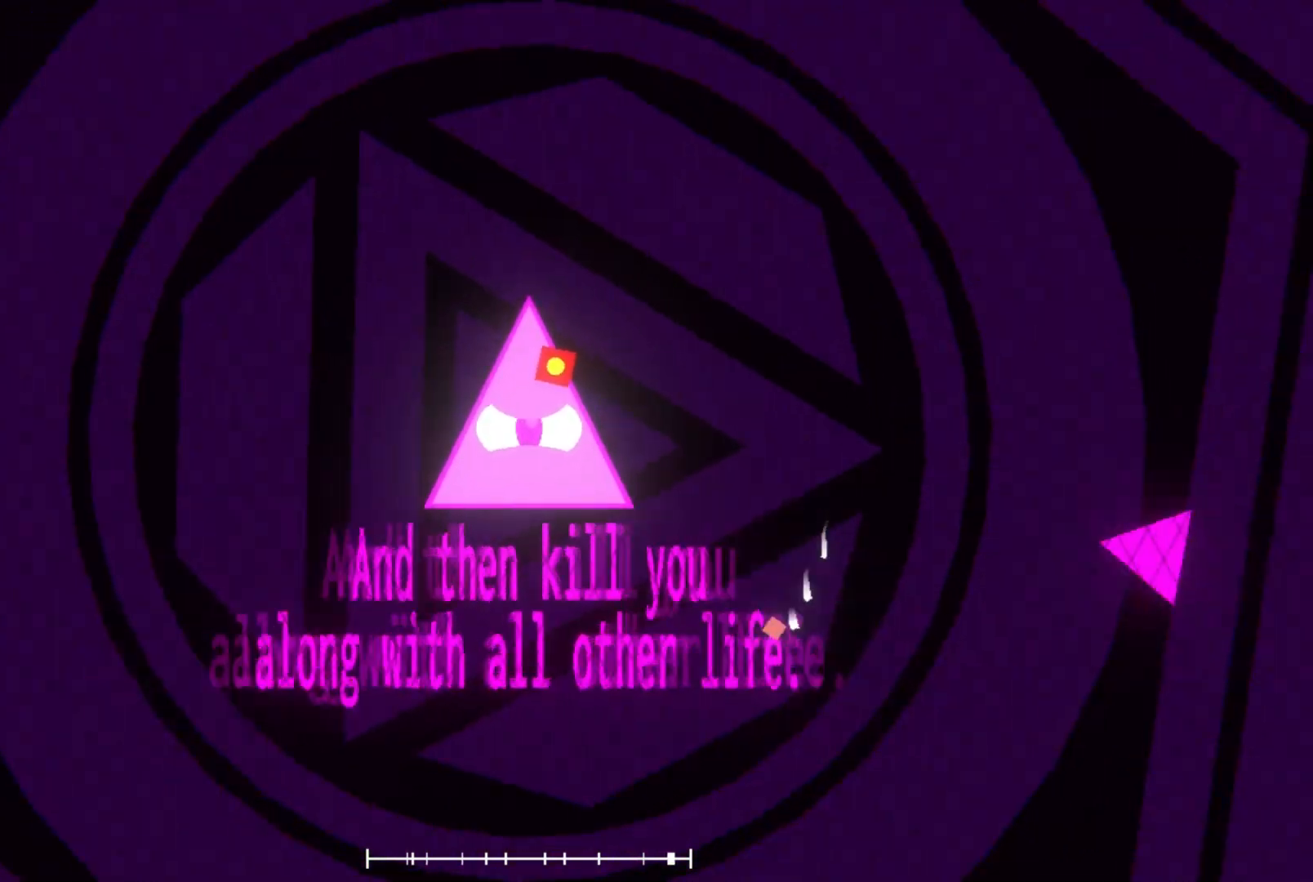
{"buttons": [], "left_stick": "right", "events": [[167, "left_stick", "center"], [400, "R2", "down"], [400, "left_stick", "right"], [500, "R2", "up"]]}
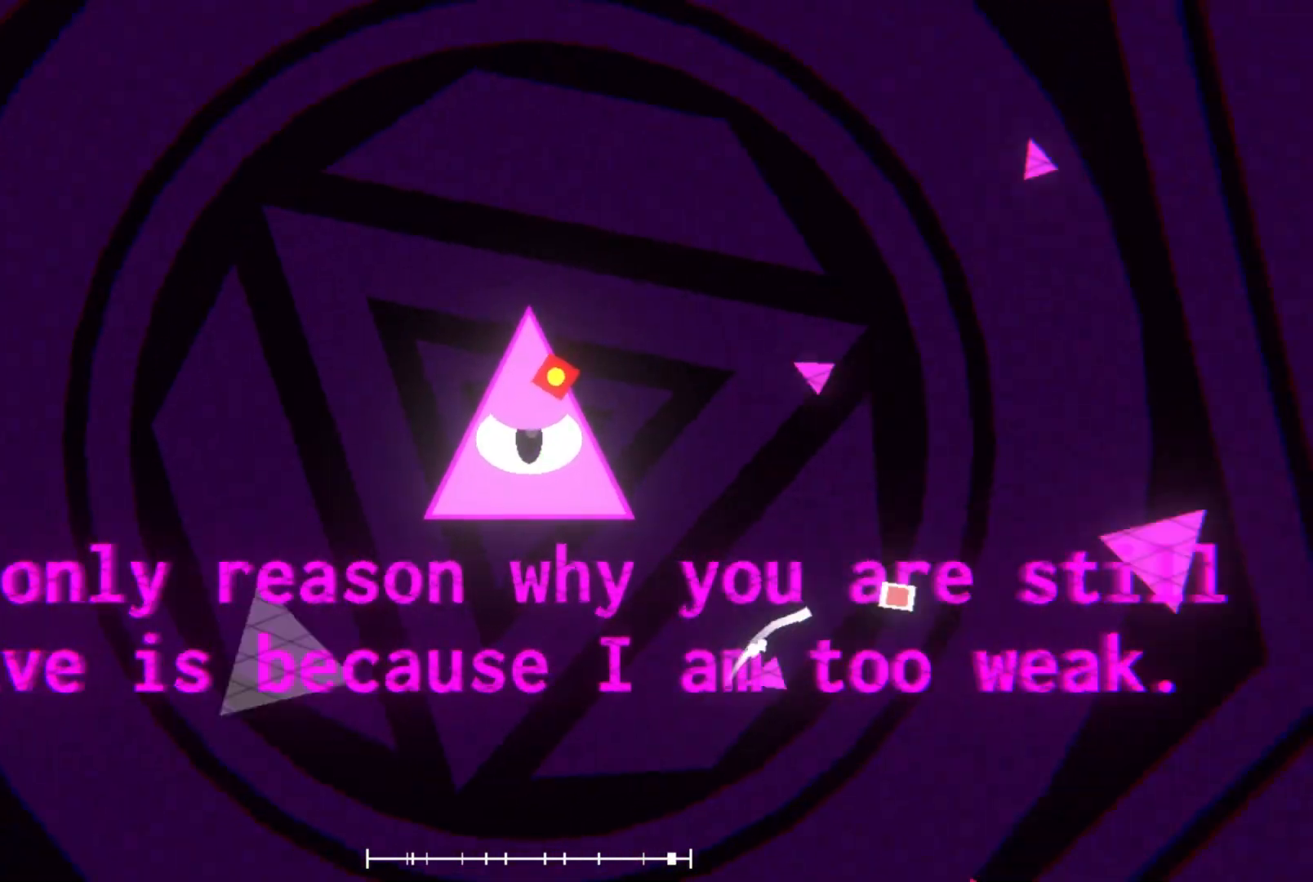
{"buttons": [], "left_stick": "up-right", "events": [[33, "left_stick", "center"], [233, "left_stick", "up"], [367, "left_stick", "center"], [500, "left_stick", "up-right"]]}
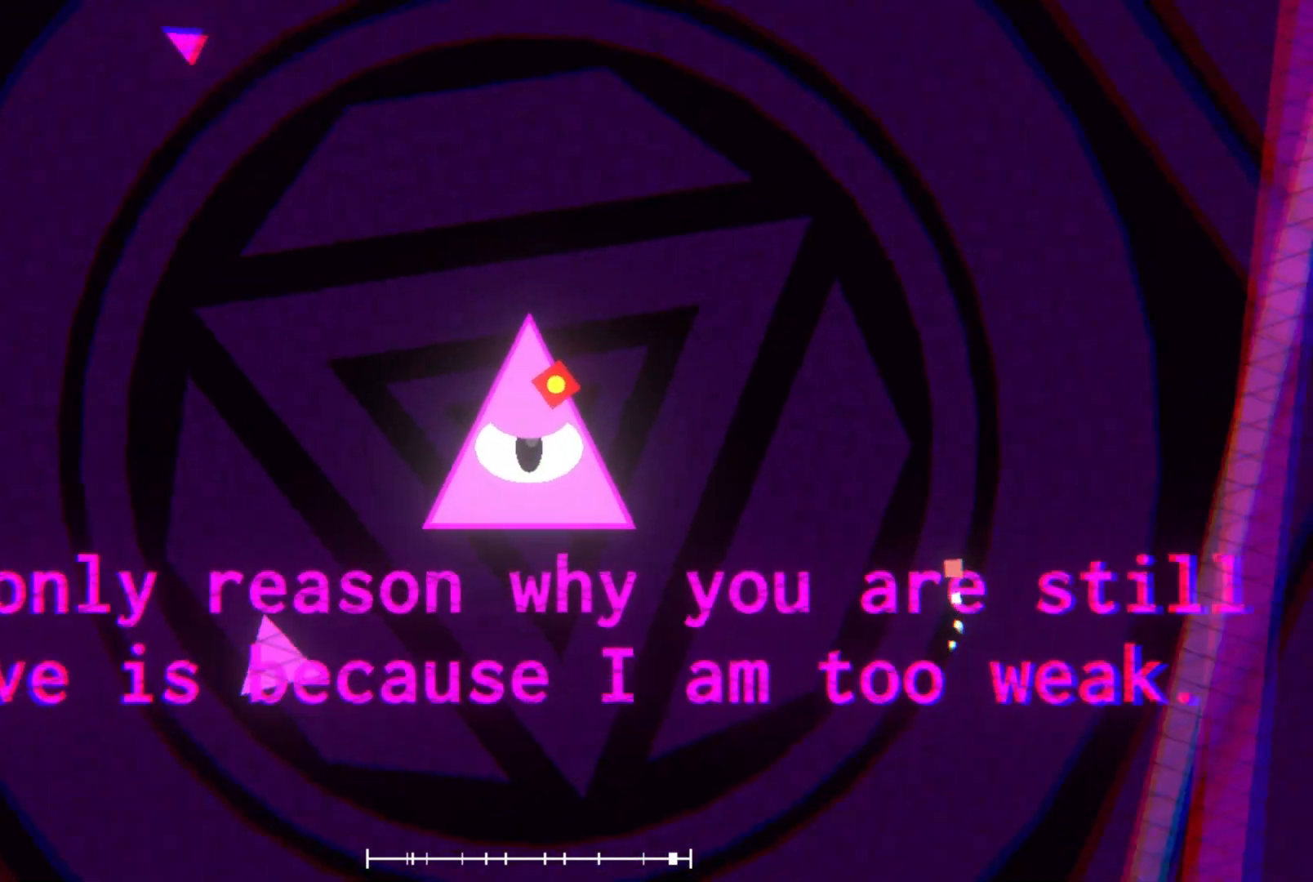
{"buttons": [], "left_stick": "center", "events": [[67, "left_stick", "center"], [200, "left_stick", "up"], [333, "left_stick", "center"]]}
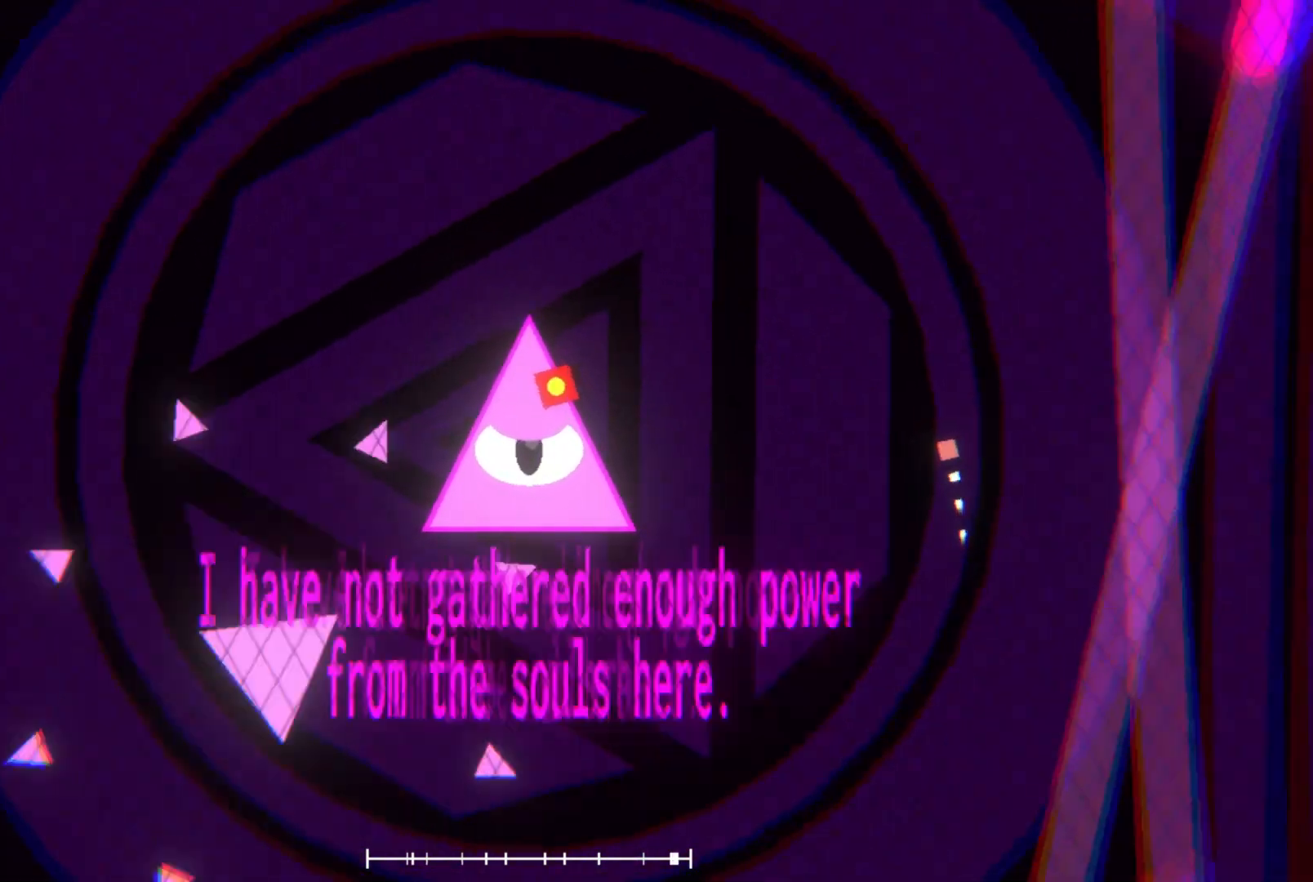
{"buttons": [], "left_stick": "right", "events": [[167, "left_stick", "down"], [200, "R2", "down"], [300, "R2", "up"], [300, "left_stick", "center"], [400, "left_stick", "right"]]}
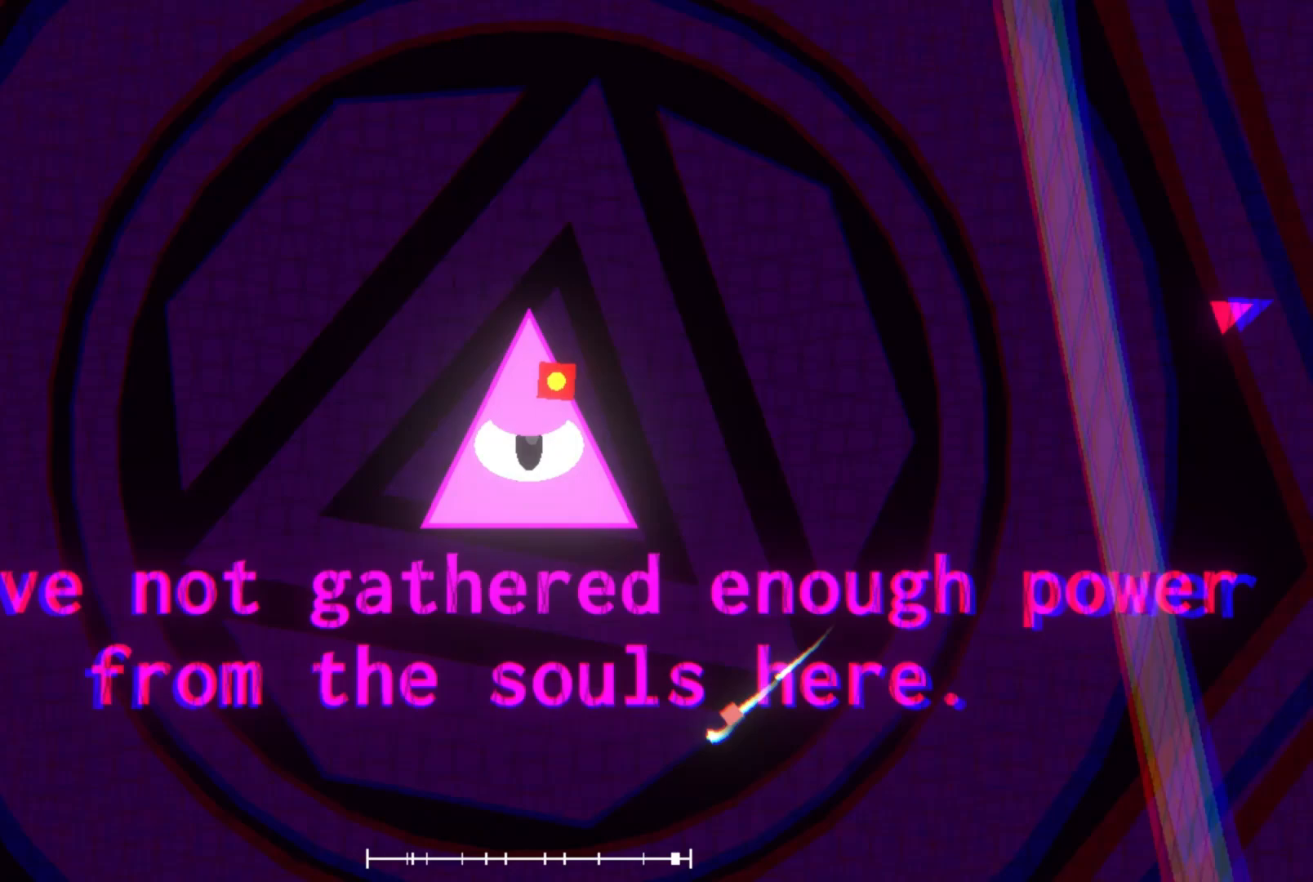
{"buttons": ["R2"], "left_stick": "right", "events": [[367, "R2", "down"]]}
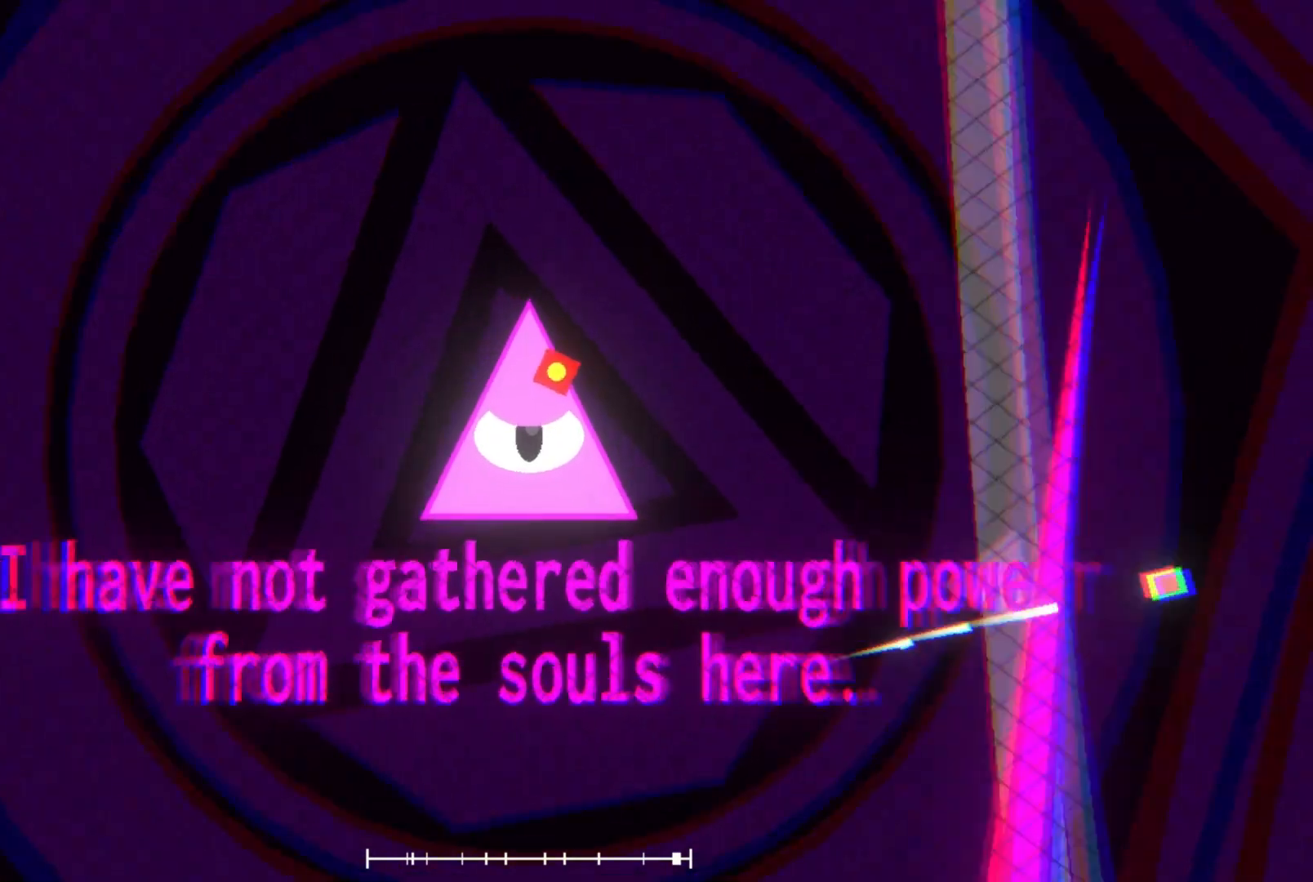
{"buttons": [], "left_stick": "center", "events": [[67, "R2", "up"], [467, "left_stick", "center"]]}
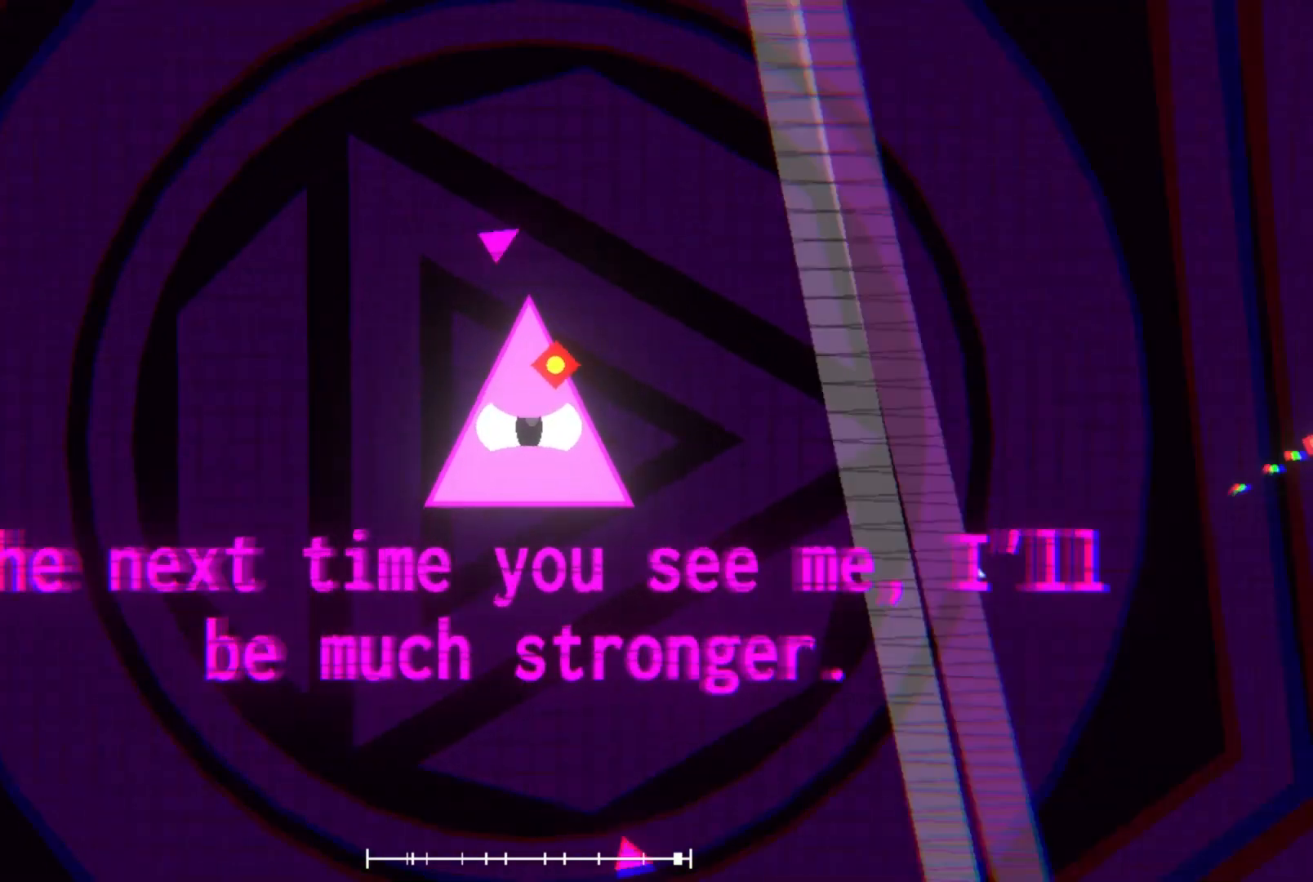
{"buttons": [], "left_stick": "up-right", "events": [[100, "left_stick", "up-right"], [267, "left_stick", "center"], [333, "left_stick", "up-right"]]}
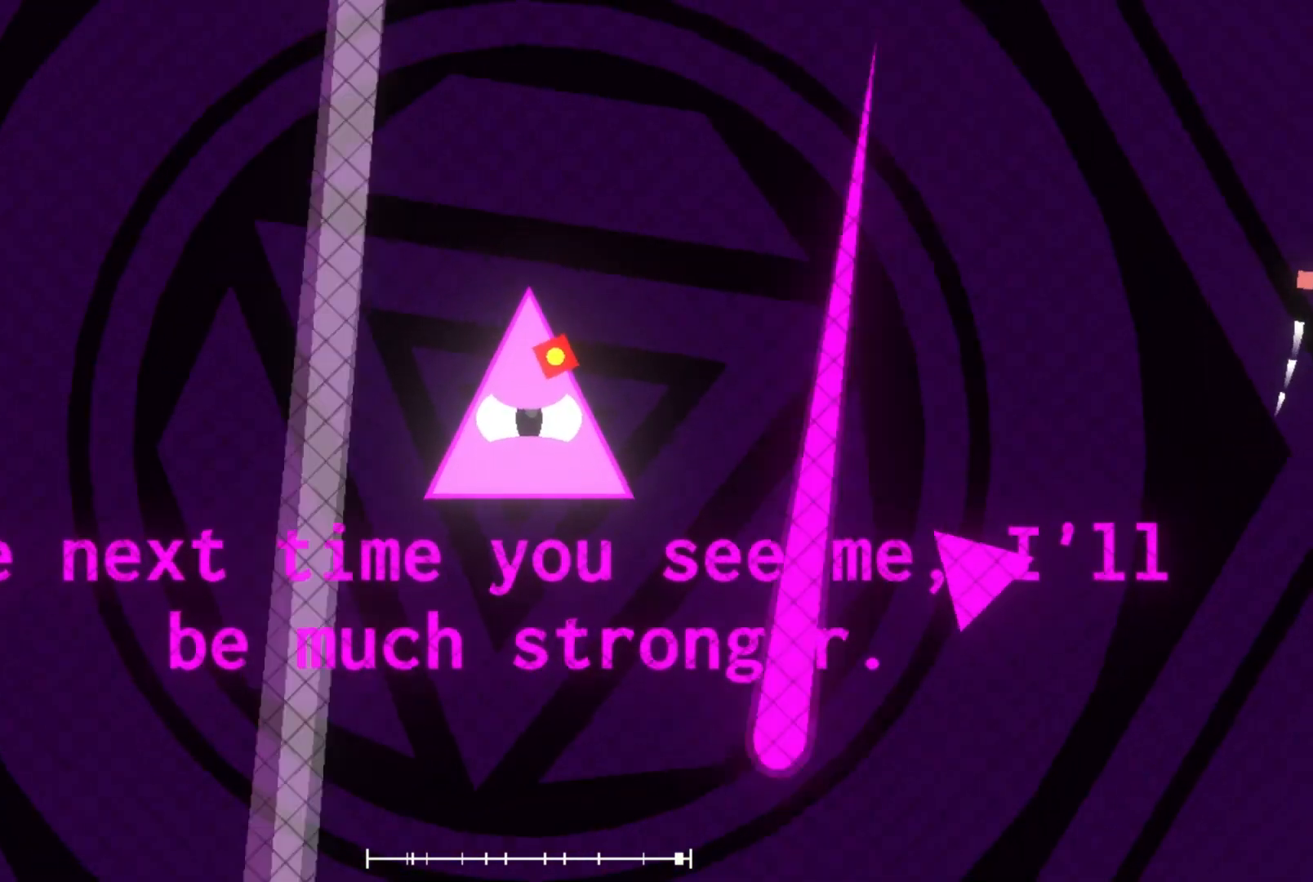
{"buttons": [], "left_stick": "center", "events": [[200, "left_stick", "down"], [233, "R2", "down"], [333, "left_stick", "up-right"], [367, "R2", "up"], [500, "left_stick", "center"]]}
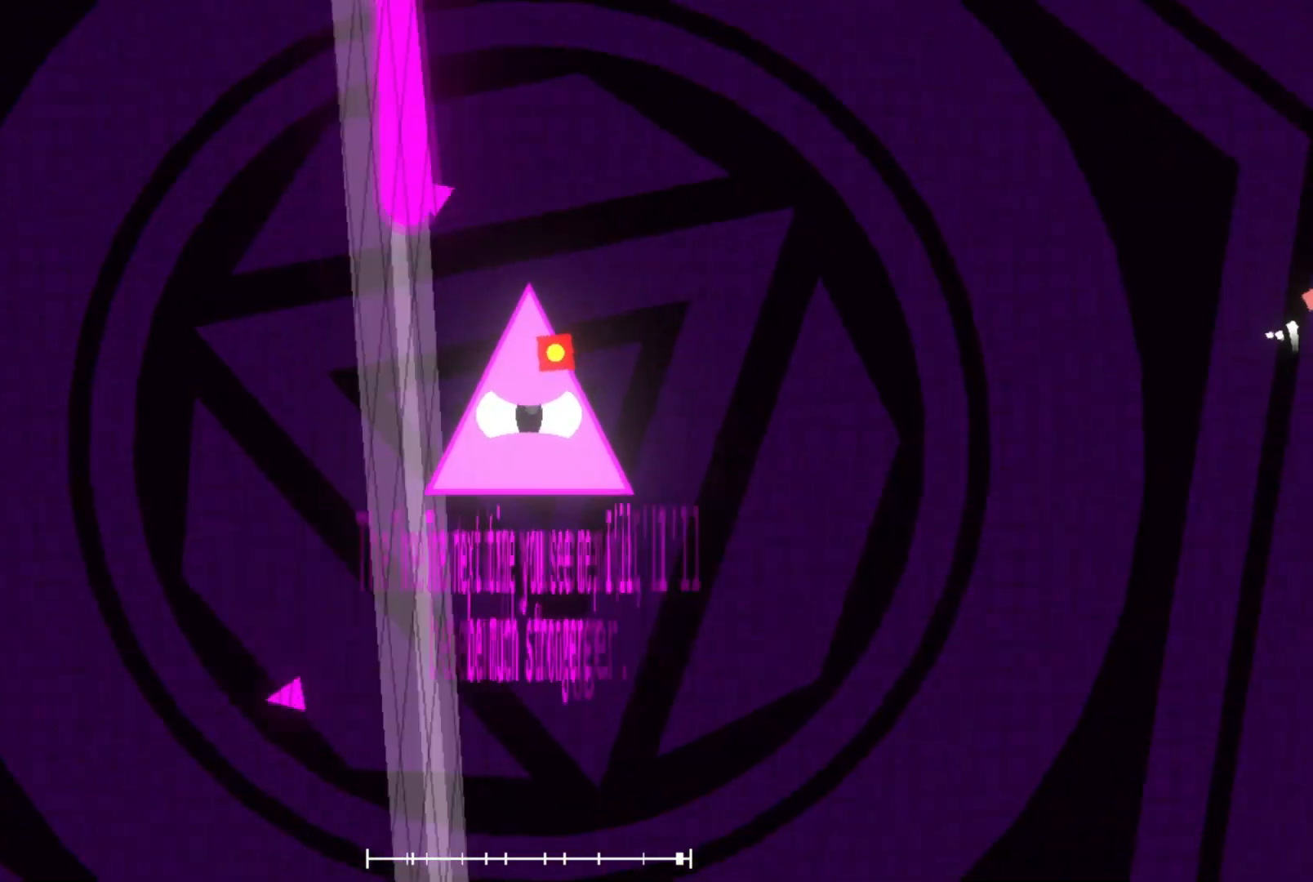
{"buttons": [], "left_stick": "center", "events": [[233, "left_stick", "right"], [333, "left_stick", "center"]]}
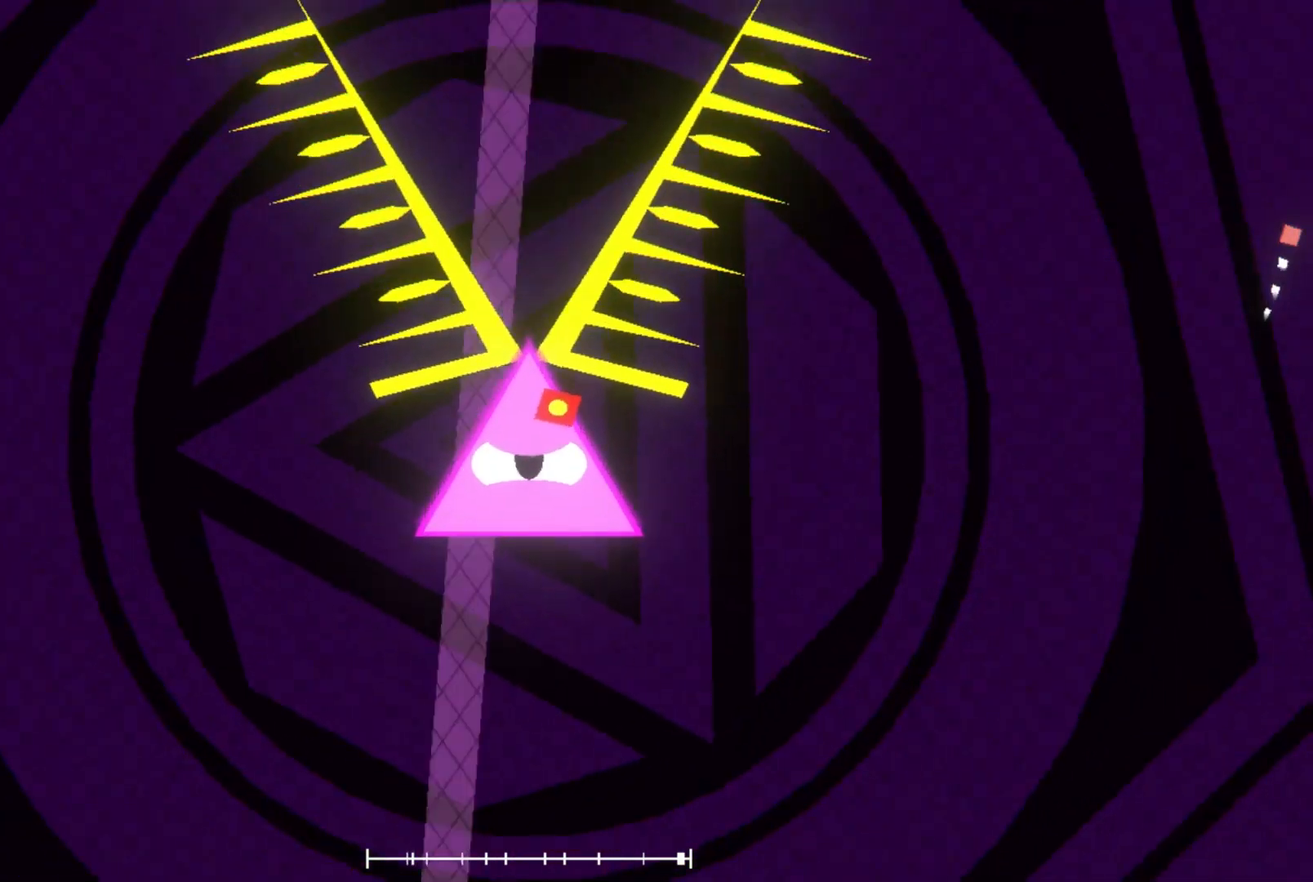
{"buttons": [], "left_stick": "center", "events": [[200, "left_stick", "down"], [367, "left_stick", "down-right"], [467, "left_stick", "center"]]}